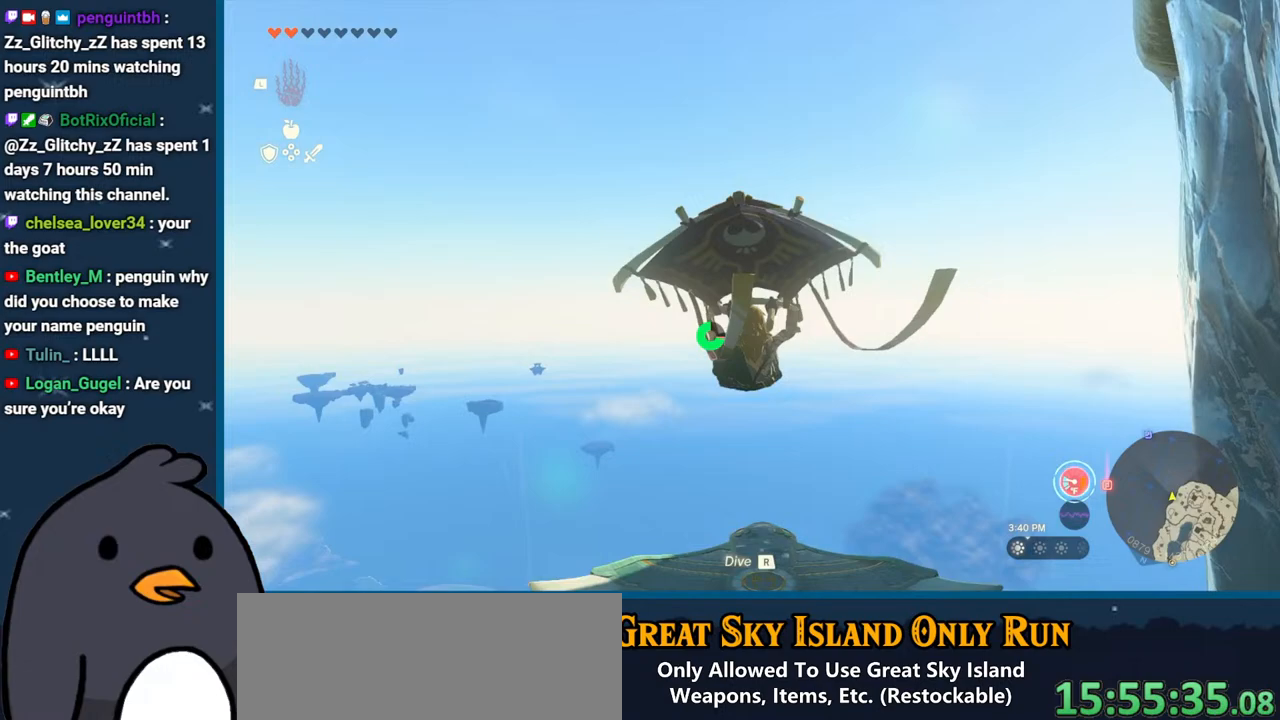
Gameplay with a controller (Nintendo layout); each line is a JSON object with the inputs held at the frame after it. "events" lists button and stick changes between this image and that frame as [ms after this image, input, new state], when the widget could be followed in between. Not read: L3 R3.
{"buttons": [], "left_stick": "up", "right_stick": "down", "events": [[83, "right_stick", "down"]]}
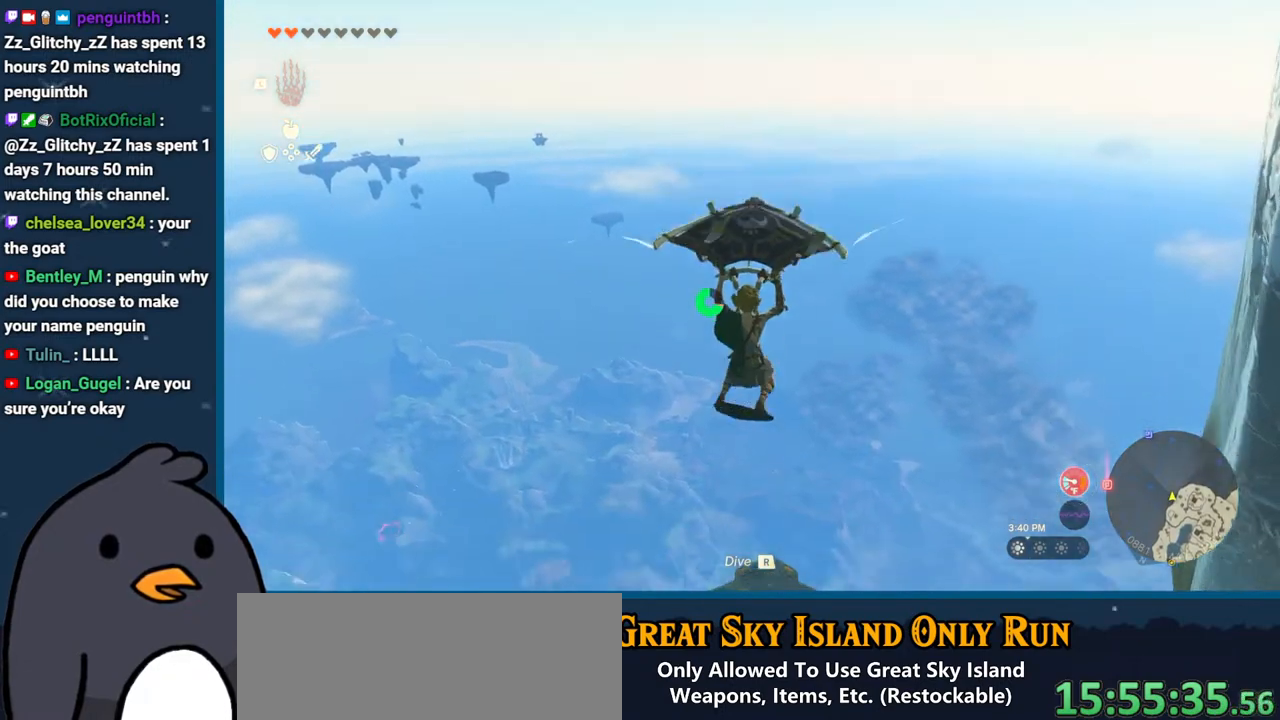
{"buttons": [], "left_stick": "up-left", "right_stick": "down", "events": [[150, "right_stick", "center"], [200, "B", "down"], [233, "B", "up"], [333, "right_stick", "down"], [433, "left_stick", "up-left"]]}
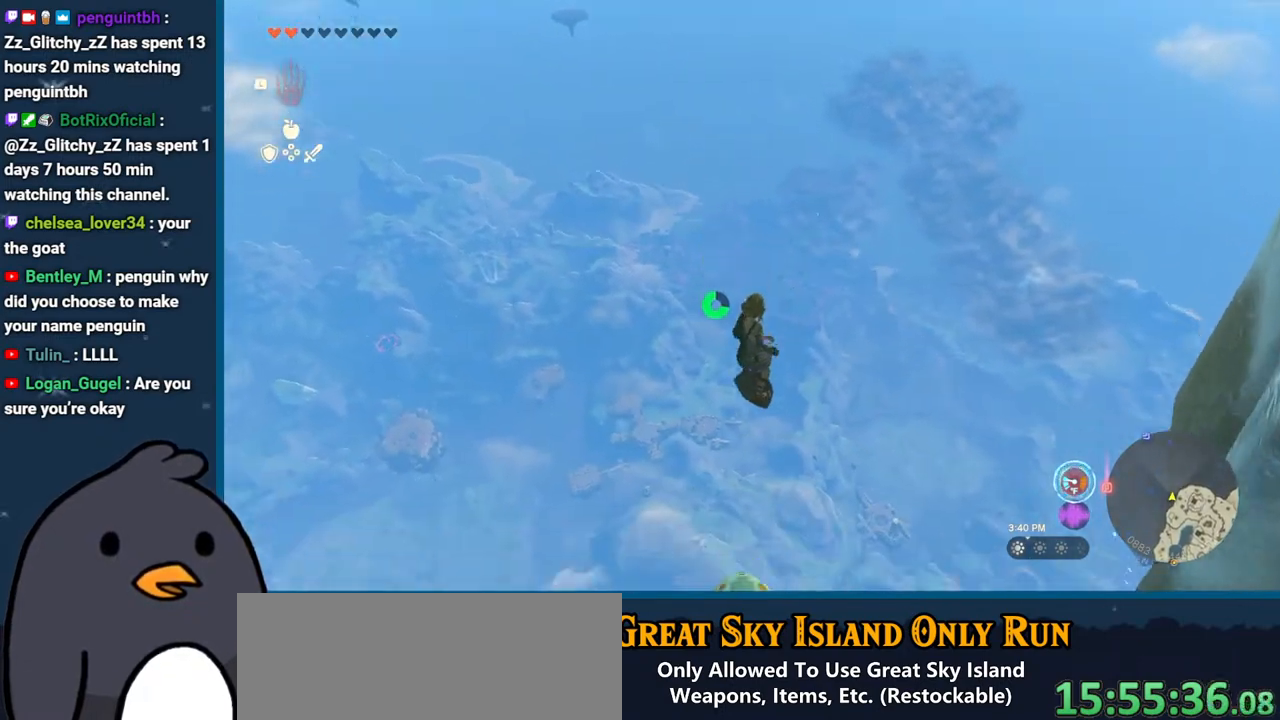
{"buttons": [], "left_stick": "down", "right_stick": "down-left", "events": [[67, "left_stick", "down-left"], [117, "left_stick", "down"], [200, "right_stick", "center"], [300, "X", "down"], [417, "X", "up"], [500, "right_stick", "down-left"]]}
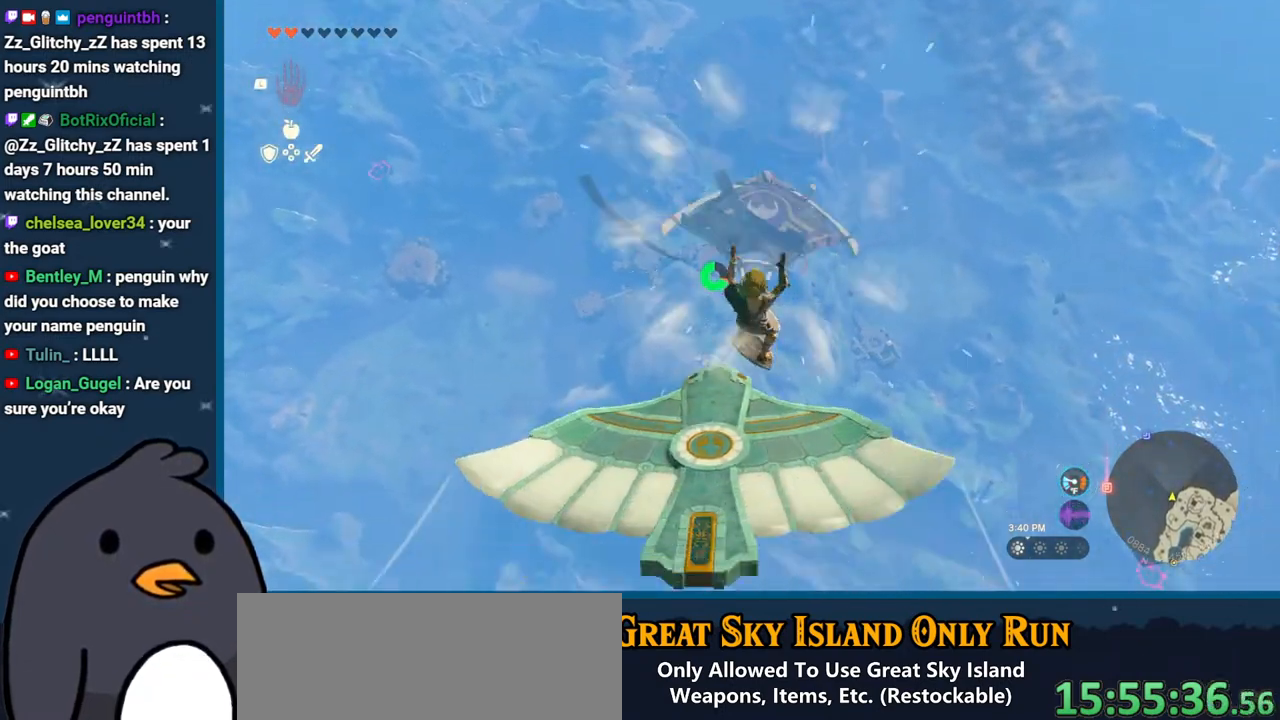
{"buttons": [], "left_stick": "up", "right_stick": "up", "events": [[17, "right_stick", "down"], [50, "left_stick", "left"], [167, "left_stick", "up"], [200, "right_stick", "center"], [483, "right_stick", "up"]]}
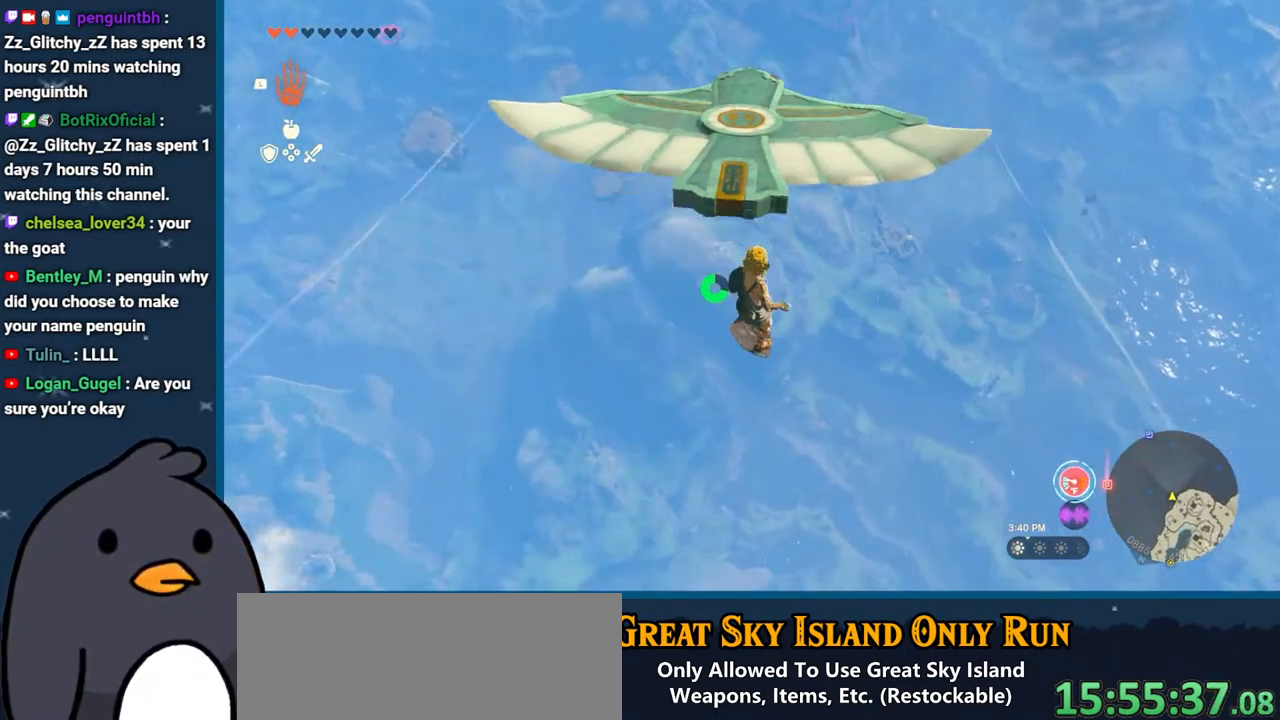
{"buttons": ["B"], "left_stick": "up", "right_stick": "center", "events": [[117, "right_stick", "center"], [150, "X", "down"], [250, "X", "up"], [383, "right_stick", "up"], [500, "B", "down"], [500, "right_stick", "center"]]}
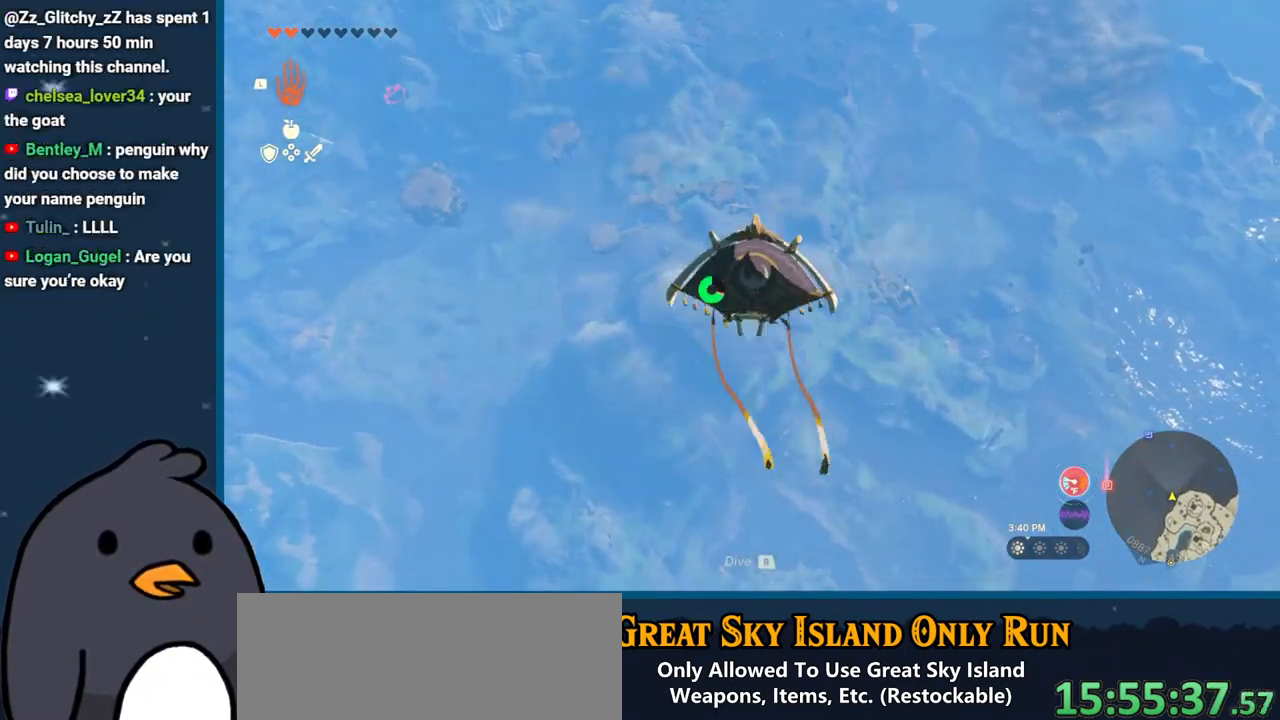
{"buttons": [], "left_stick": "up", "right_stick": "center", "events": [[83, "B", "up"], [183, "B", "down"], [300, "B", "up"], [433, "X", "down"], [500, "X", "up"]]}
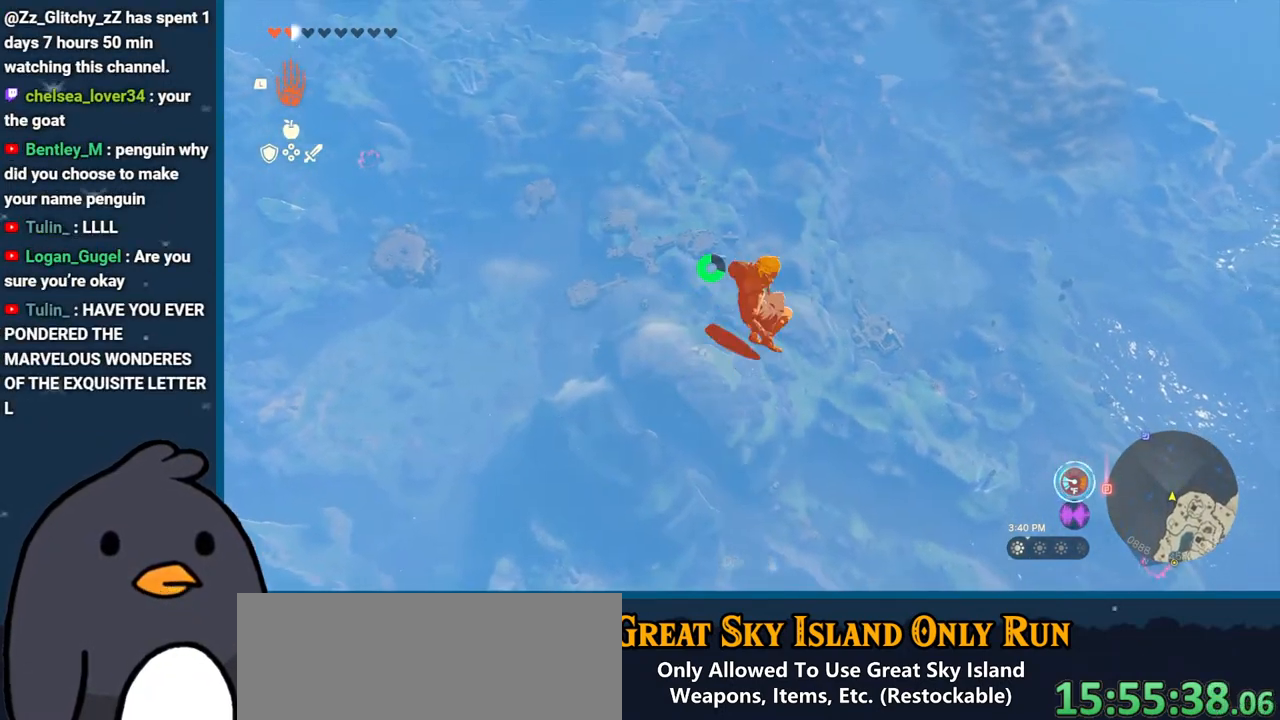
{"buttons": [], "left_stick": "up", "right_stick": "center", "events": [[133, "X", "down"], [233, "X", "up"], [317, "X", "down"], [367, "X", "up"]]}
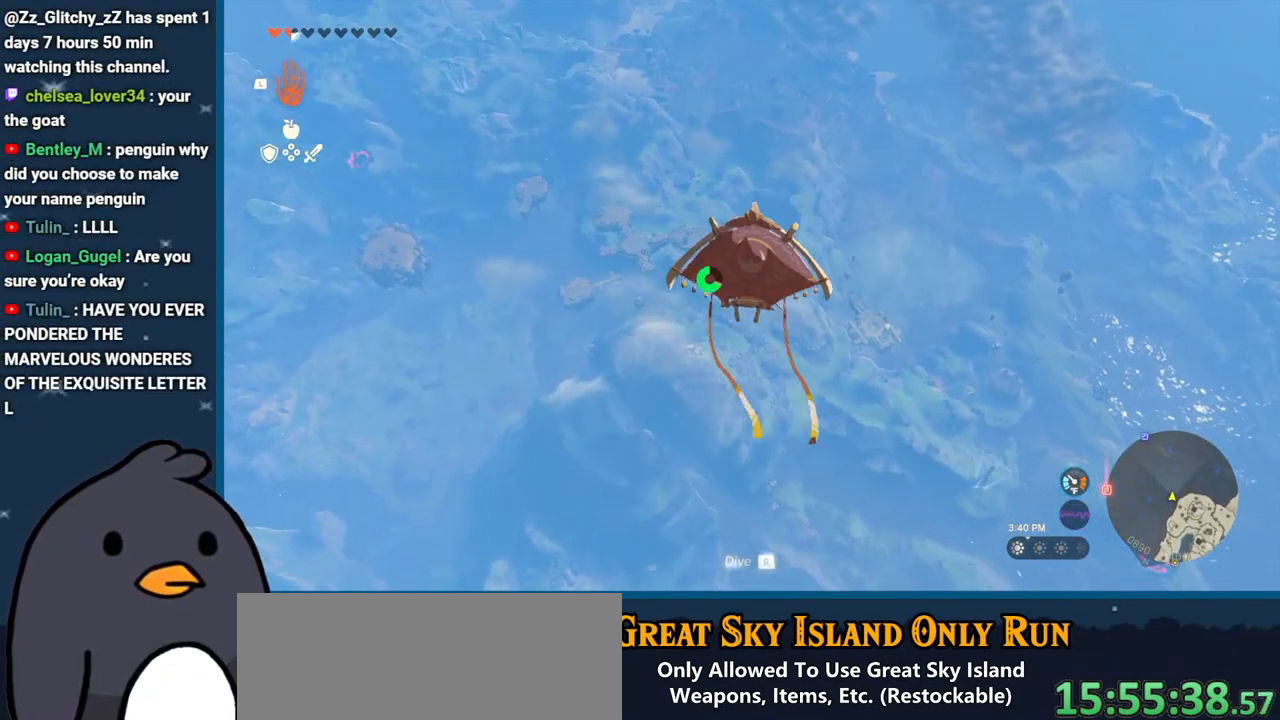
{"buttons": [], "left_stick": "up", "right_stick": "up", "events": [[17, "right_stick", "up"]]}
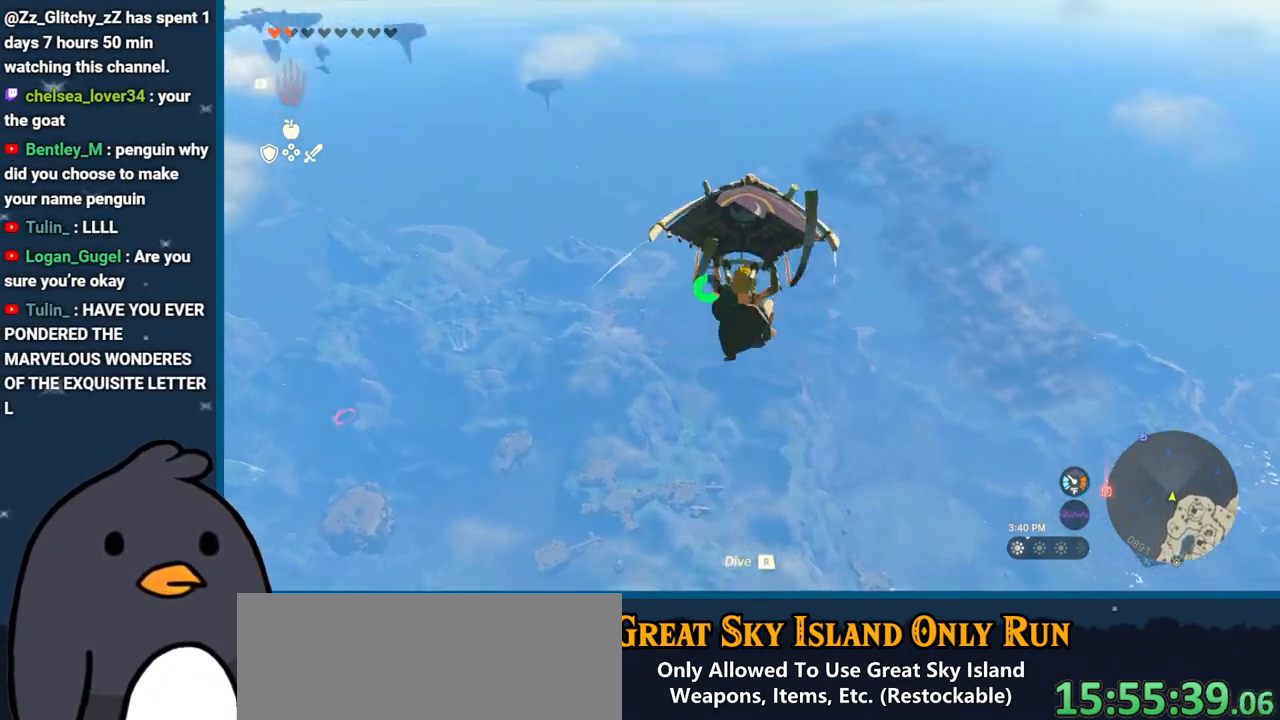
{"buttons": [], "left_stick": "up", "right_stick": "up", "events": []}
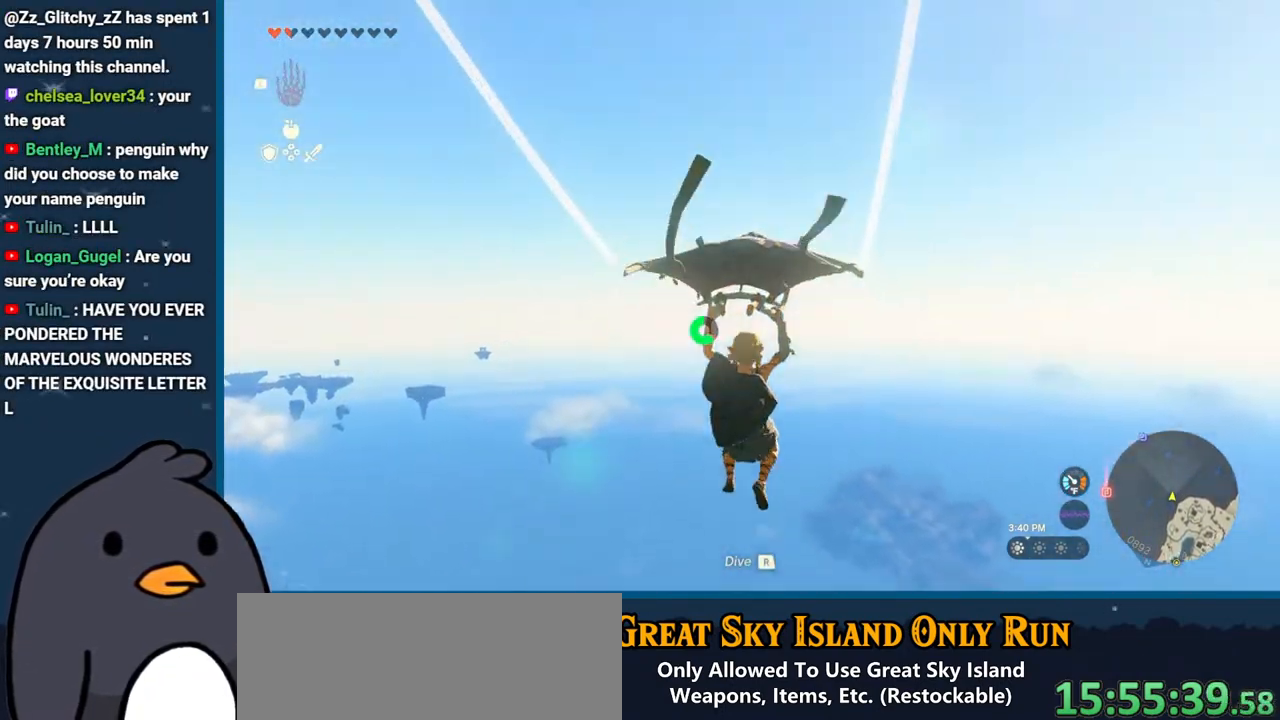
{"buttons": [], "left_stick": "up", "right_stick": "down", "events": [[100, "right_stick", "center"], [200, "right_stick", "up"], [333, "right_stick", "center"], [383, "right_stick", "down"]]}
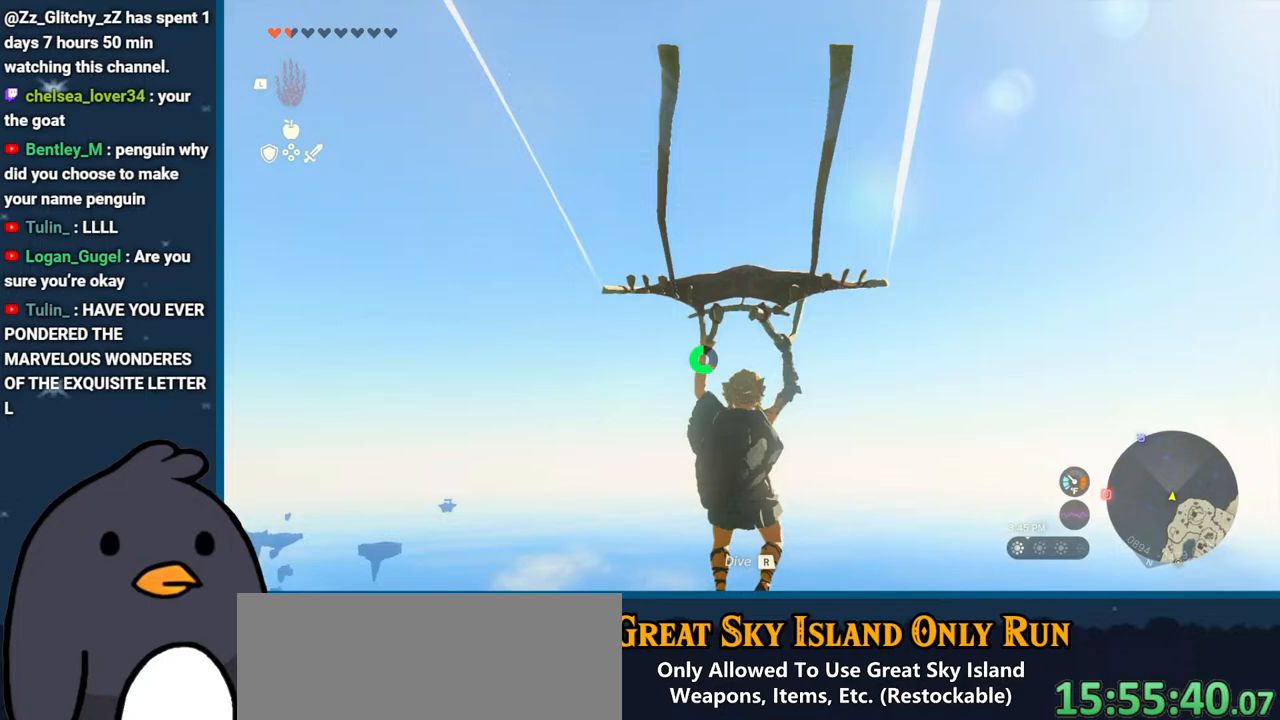
{"buttons": [], "left_stick": "up", "right_stick": "down", "events": []}
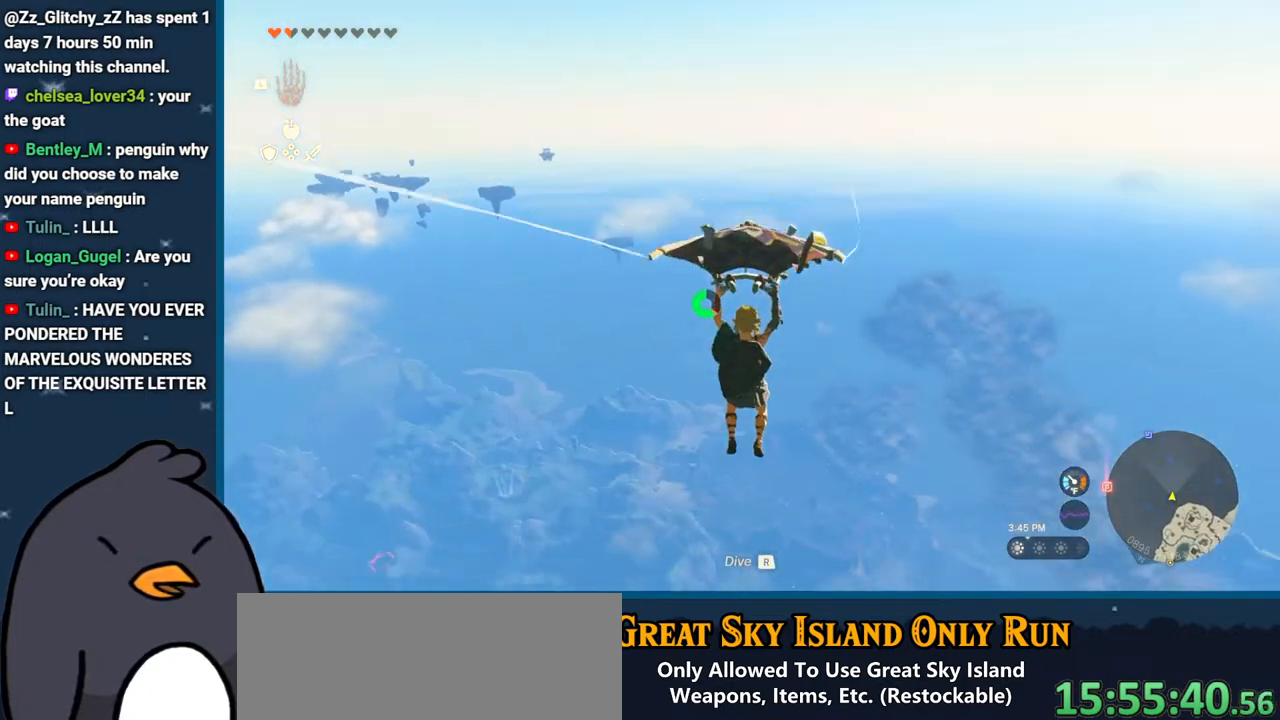
{"buttons": [], "left_stick": "up", "right_stick": "down", "events": []}
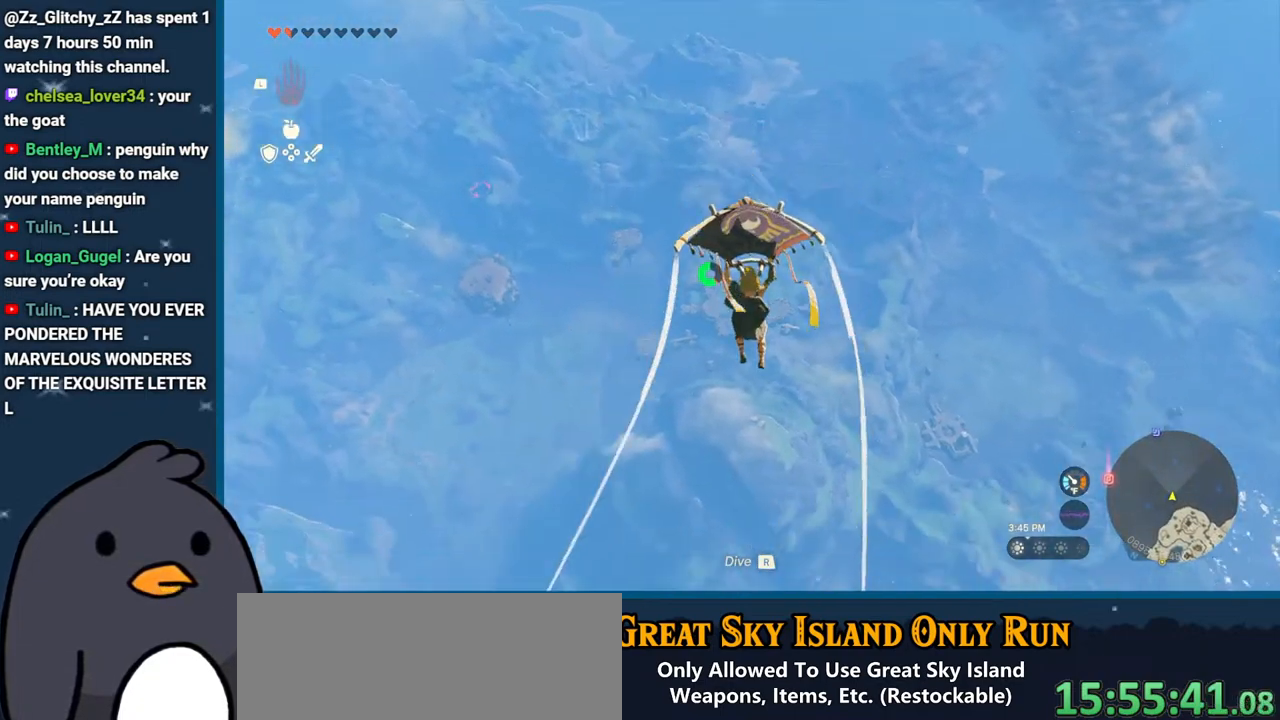
{"buttons": [], "left_stick": "up", "right_stick": "up-right", "events": [[167, "right_stick", "center"], [350, "right_stick", "up-right"]]}
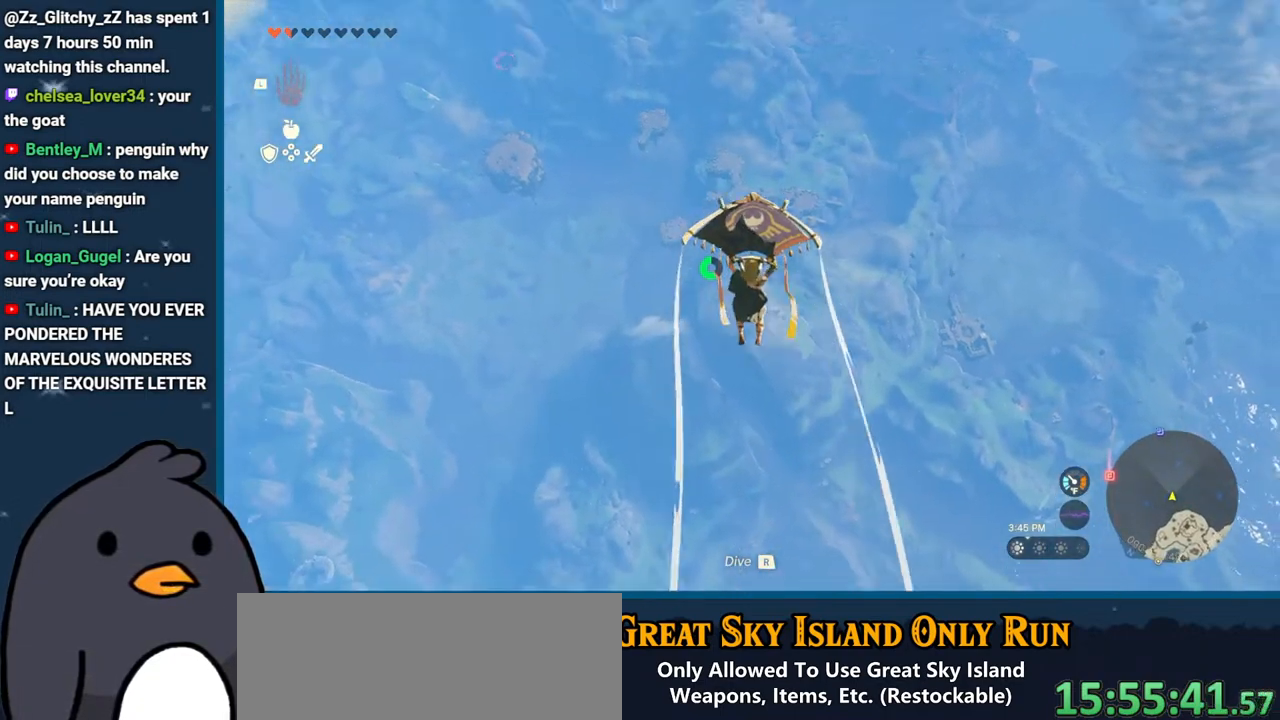
{"buttons": [], "left_stick": "center", "right_stick": "center", "events": [[417, "right_stick", "center"], [500, "left_stick", "center"]]}
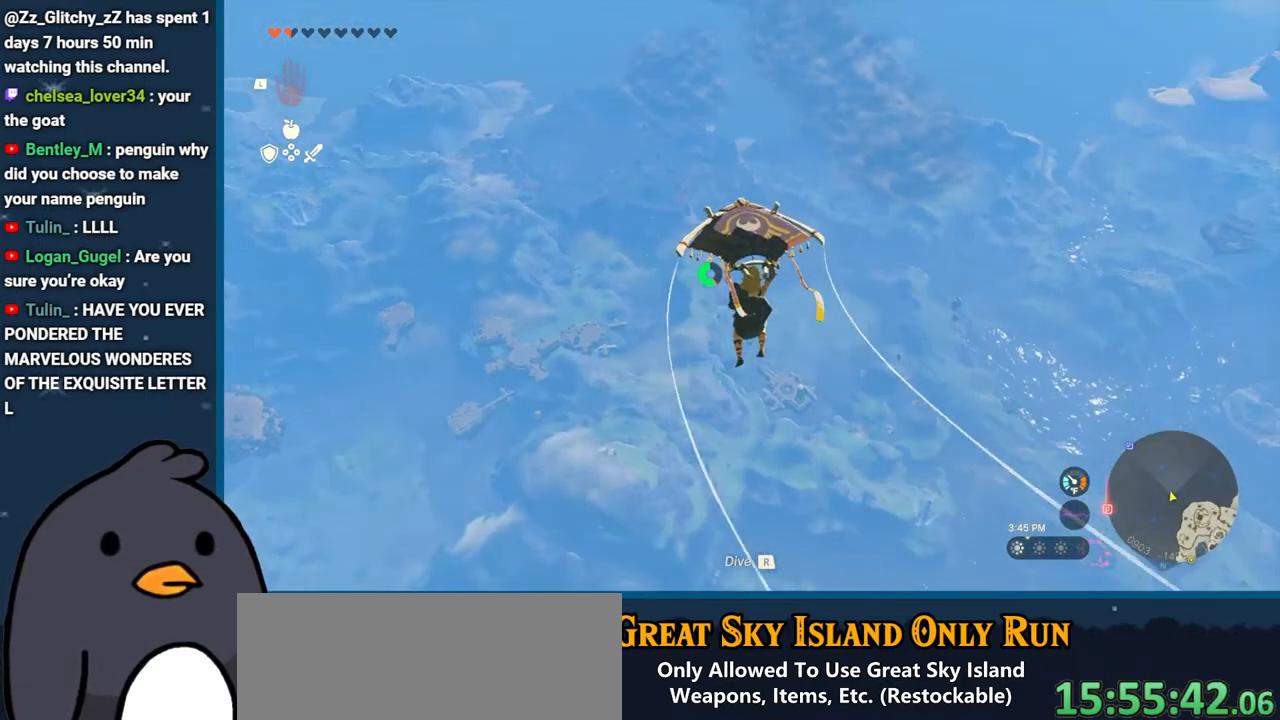
{"buttons": ["DPAD_UP"], "left_stick": "center", "right_stick": "center", "events": [[150, "DPAD_UP", "down"]]}
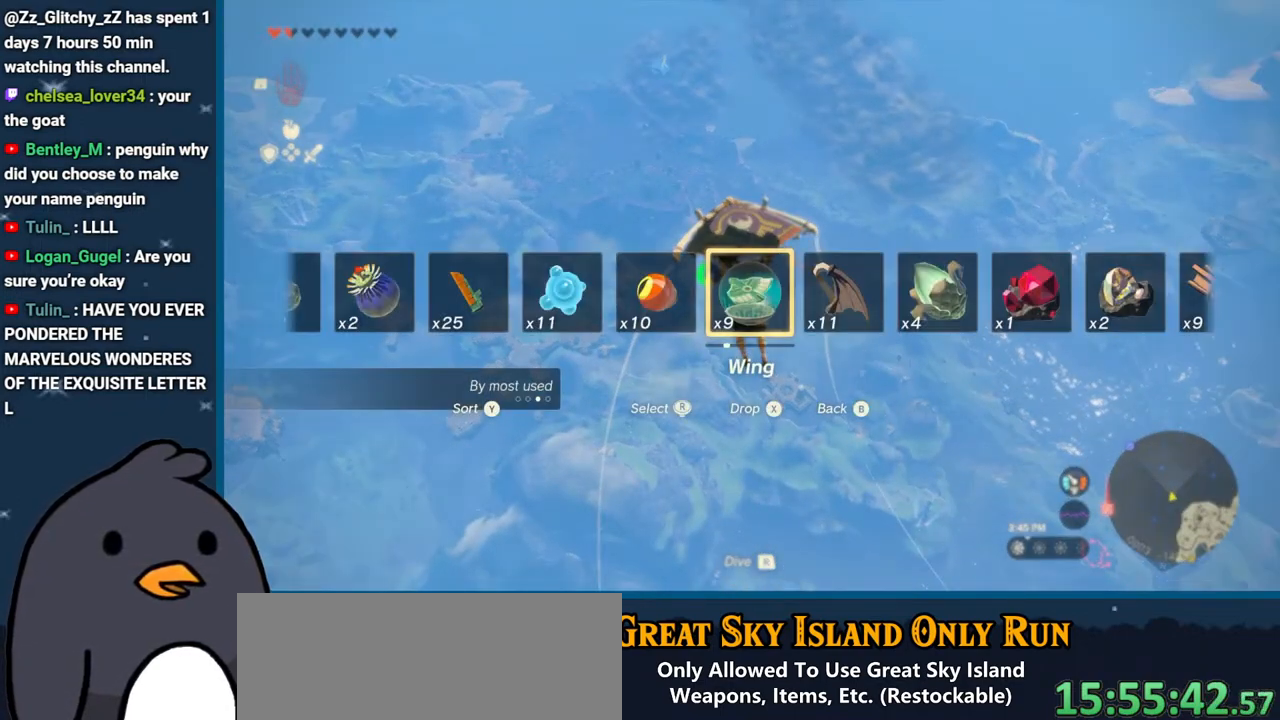
{"buttons": [], "left_stick": "center", "right_stick": "center", "events": [[250, "X", "down"], [350, "DPAD_UP", "up"], [383, "X", "up"]]}
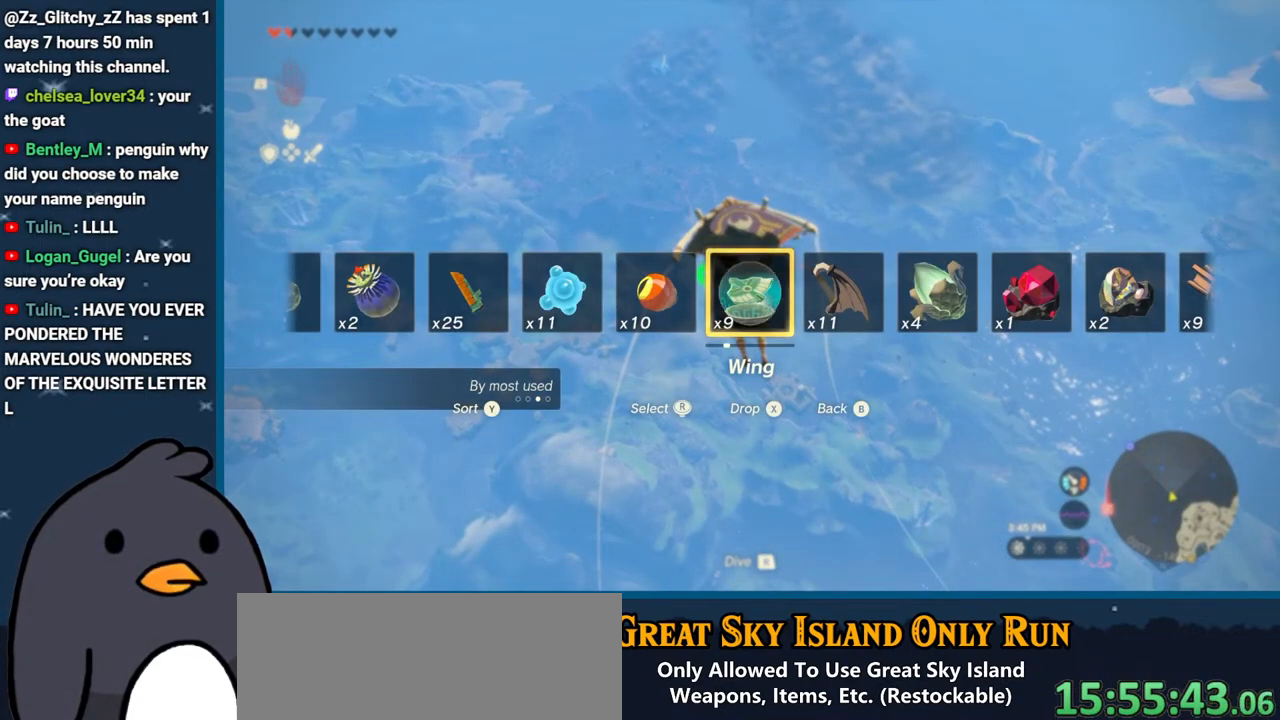
{"buttons": [], "left_stick": "up", "right_stick": "center", "events": [[33, "left_stick", "up"], [67, "right_stick", "down-left"], [217, "right_stick", "center"]]}
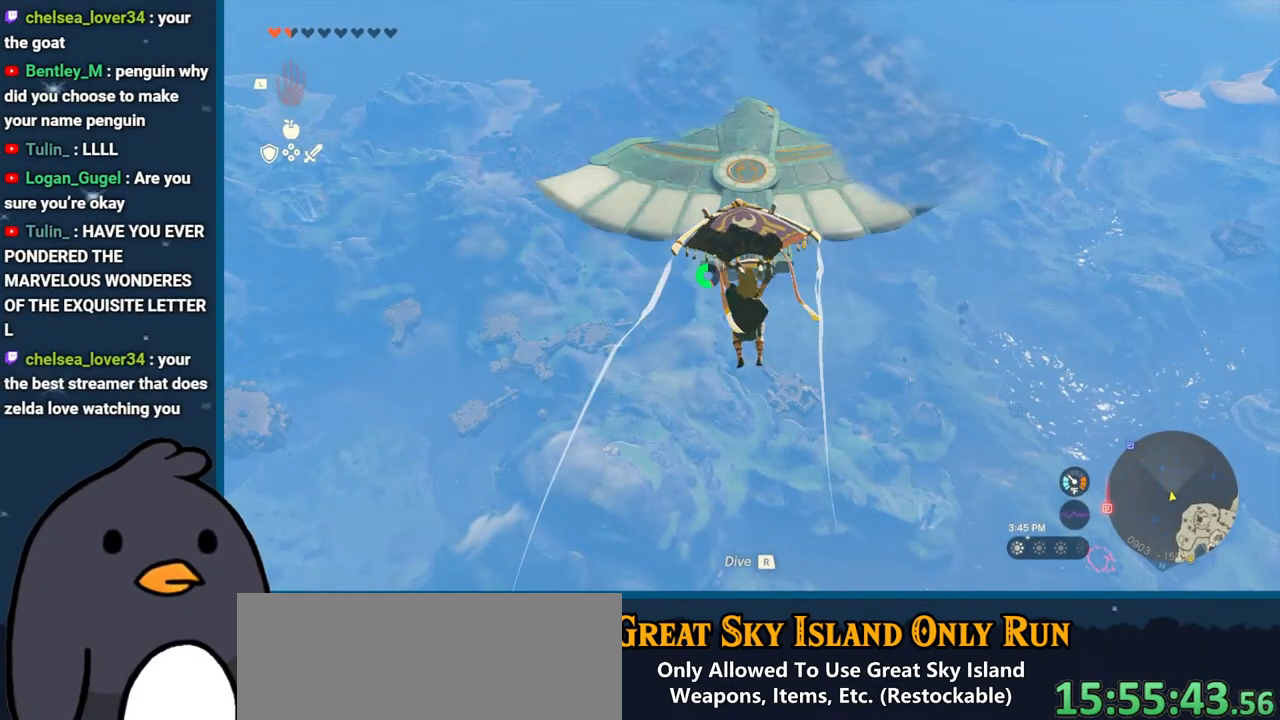
{"buttons": [], "left_stick": "up", "right_stick": "center", "events": []}
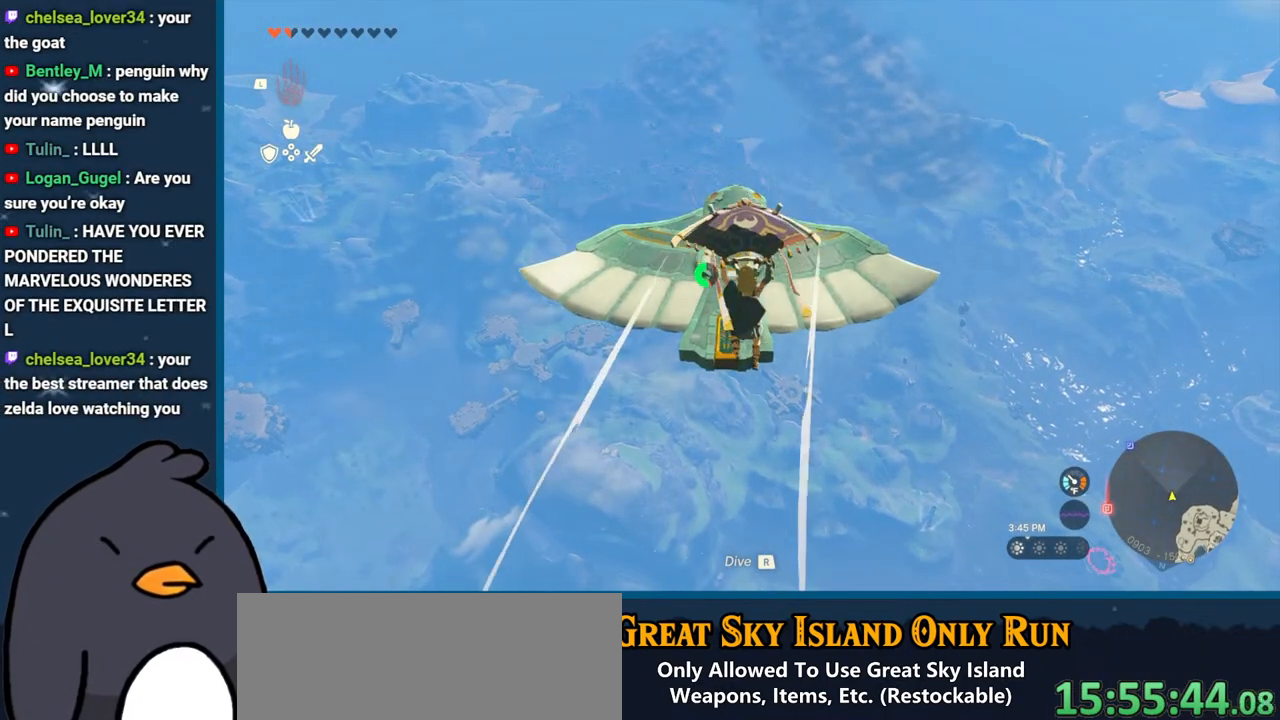
{"buttons": [], "left_stick": "up", "right_stick": "center", "events": [[283, "B", "down"], [400, "B", "up"]]}
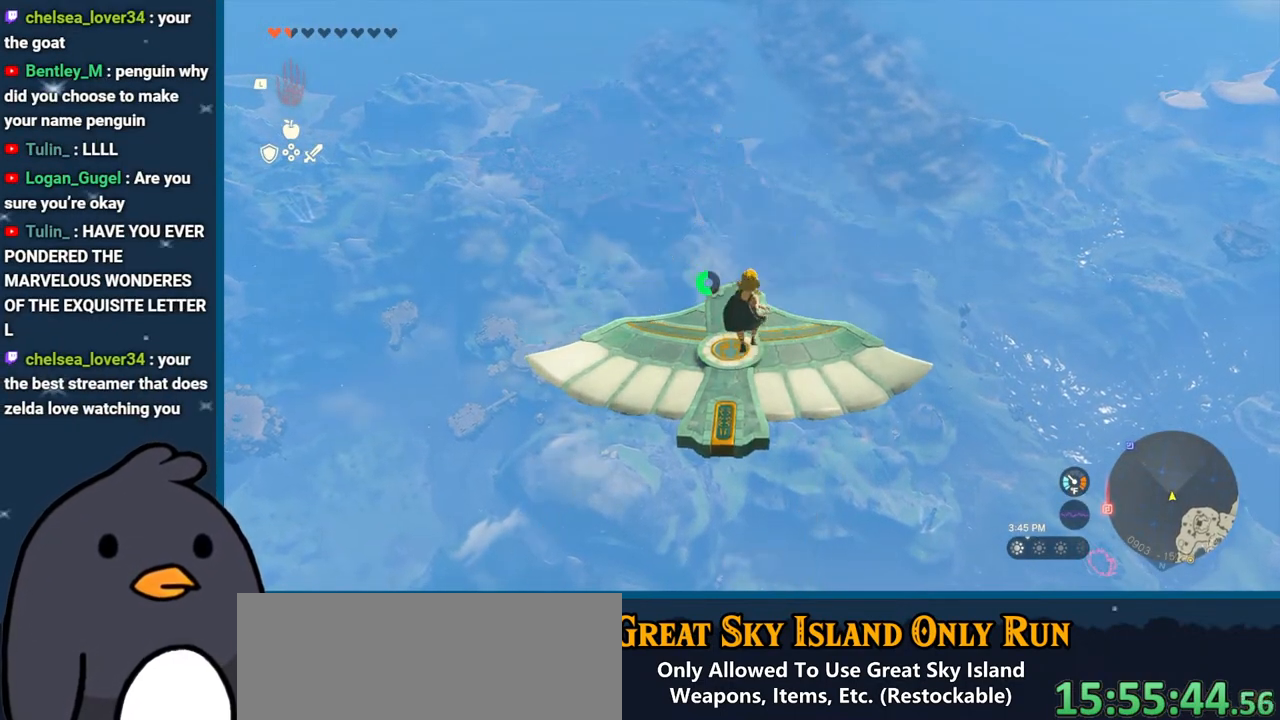
{"buttons": [], "left_stick": "up", "right_stick": "center", "events": []}
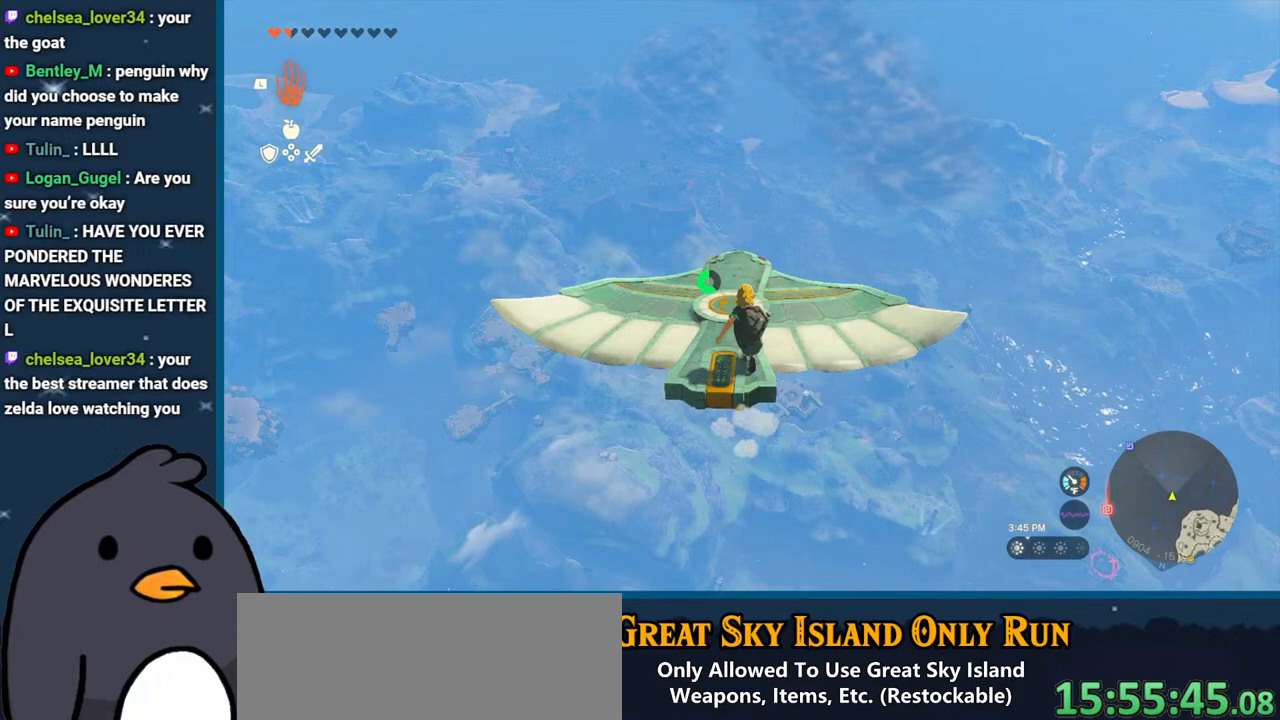
{"buttons": ["L2"], "left_stick": "up-left", "right_stick": "down", "events": [[217, "L2", "down"], [283, "left_stick", "center"], [317, "right_stick", "down"], [467, "left_stick", "up-left"]]}
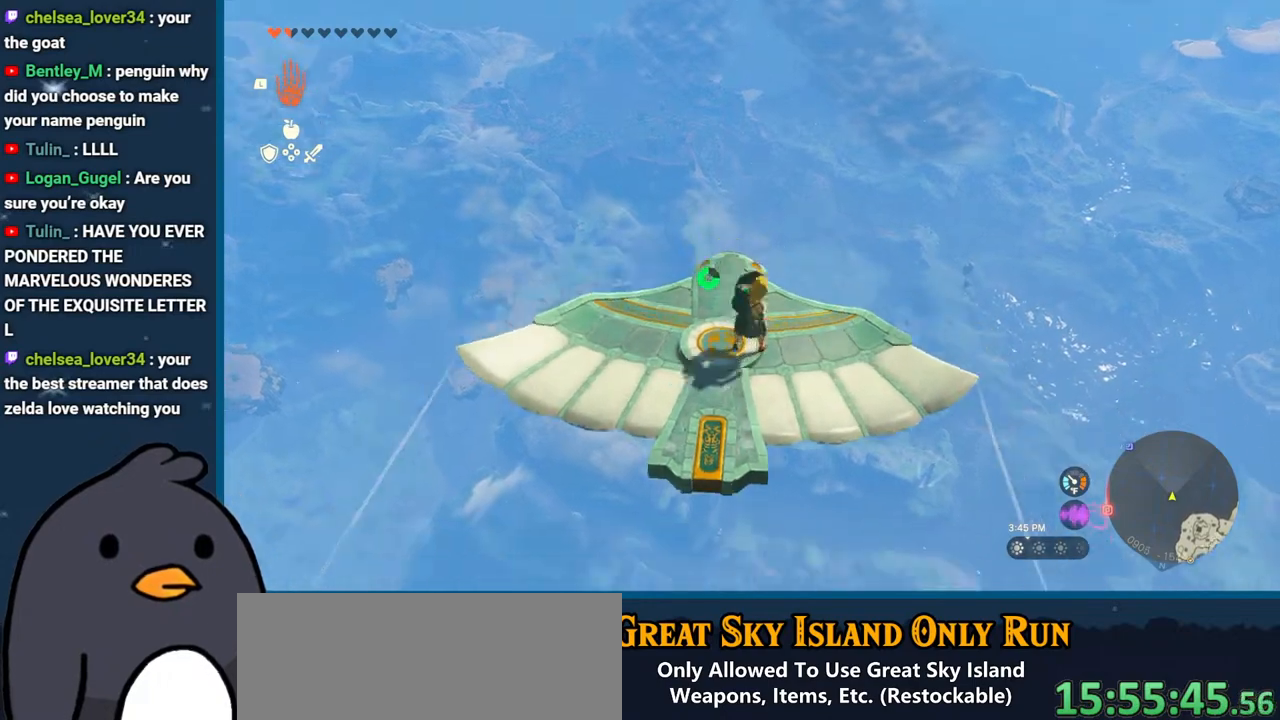
{"buttons": ["L2"], "left_stick": "center", "right_stick": "center", "events": [[17, "right_stick", "center"], [233, "left_stick", "center"]]}
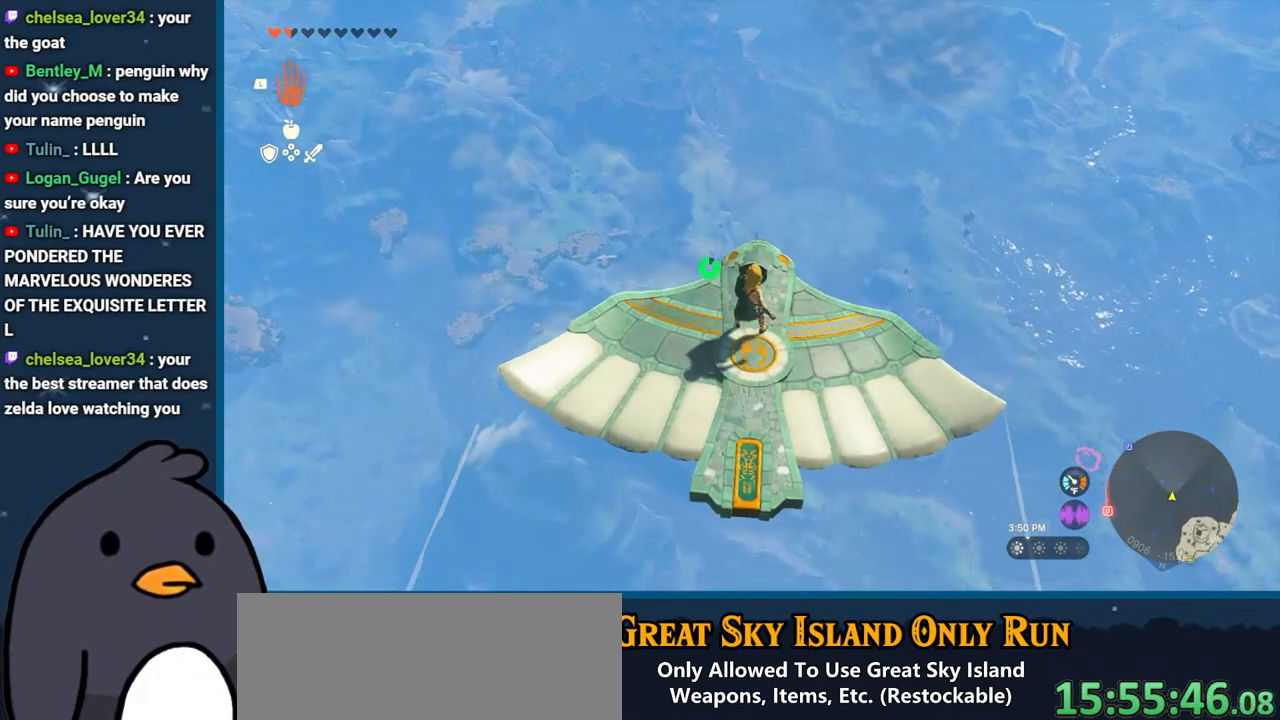
{"buttons": ["L2"], "left_stick": "center", "right_stick": "center", "events": []}
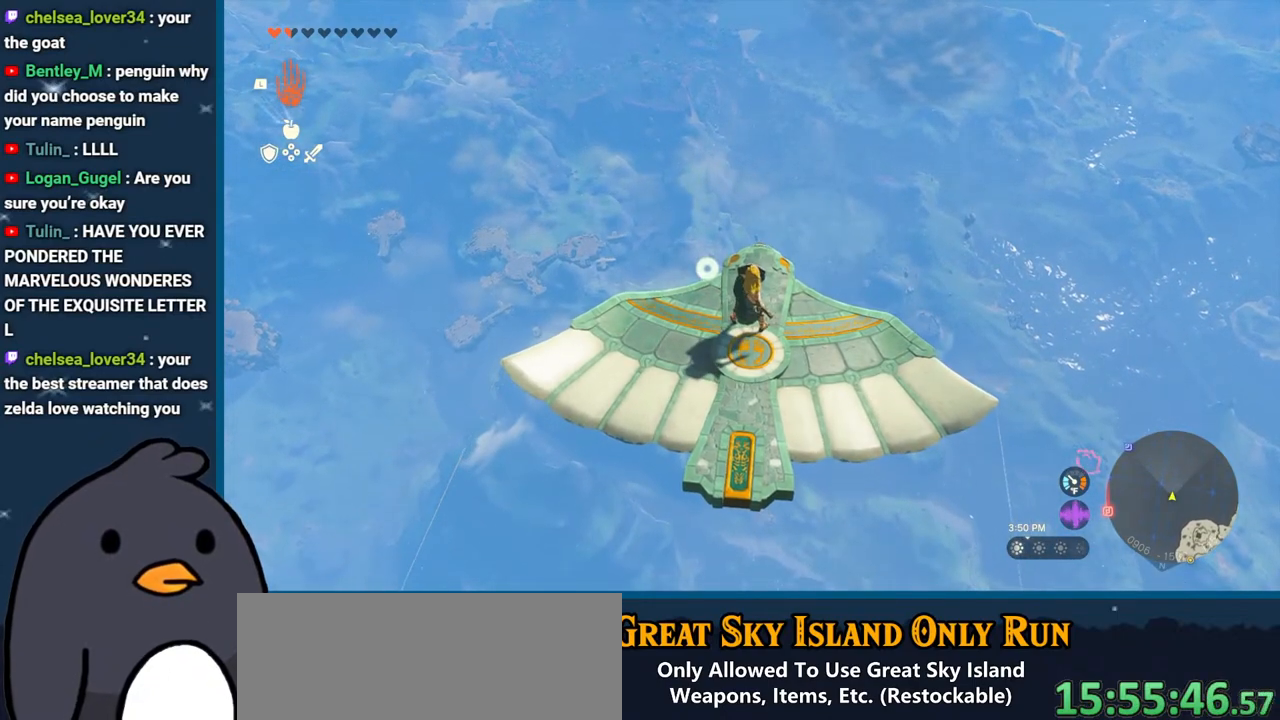
{"buttons": ["L2"], "left_stick": "center", "right_stick": "center", "events": [[217, "right_stick", "up-right"], [417, "right_stick", "center"]]}
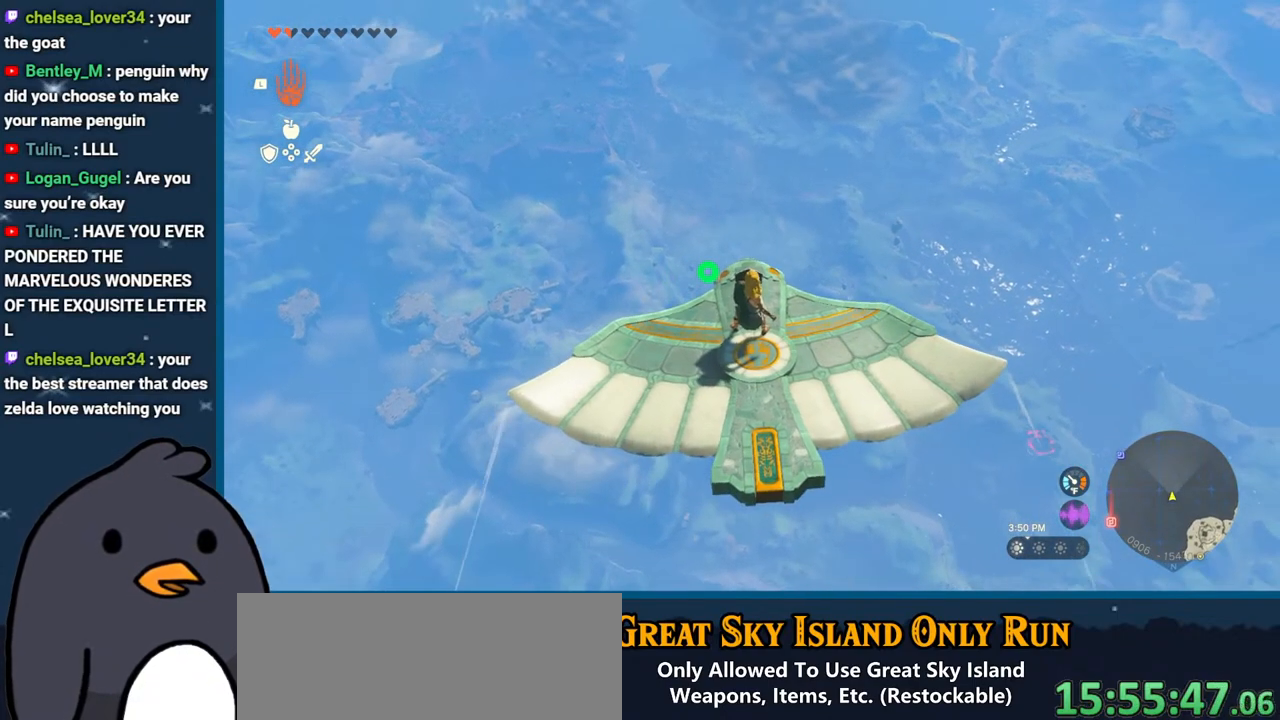
{"buttons": ["L2"], "left_stick": "center", "right_stick": "center", "events": []}
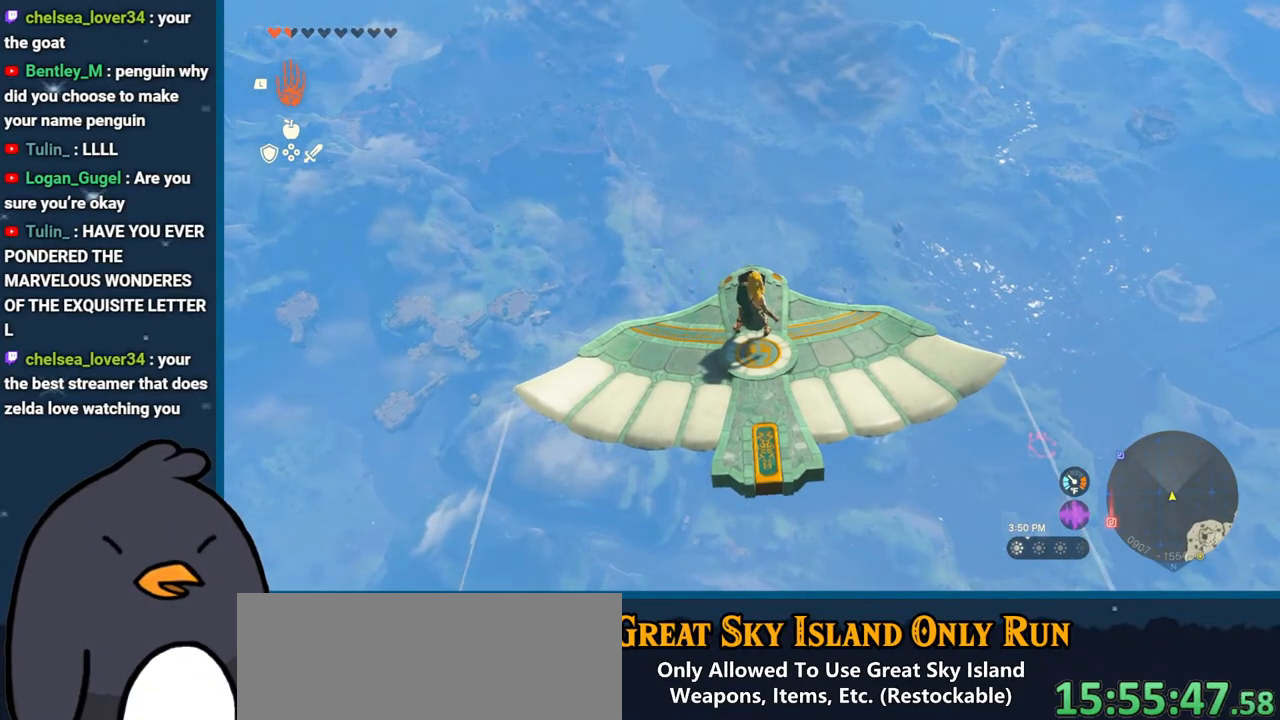
{"buttons": ["L2"], "left_stick": "center", "right_stick": "down-left", "events": [[367, "right_stick", "down-left"]]}
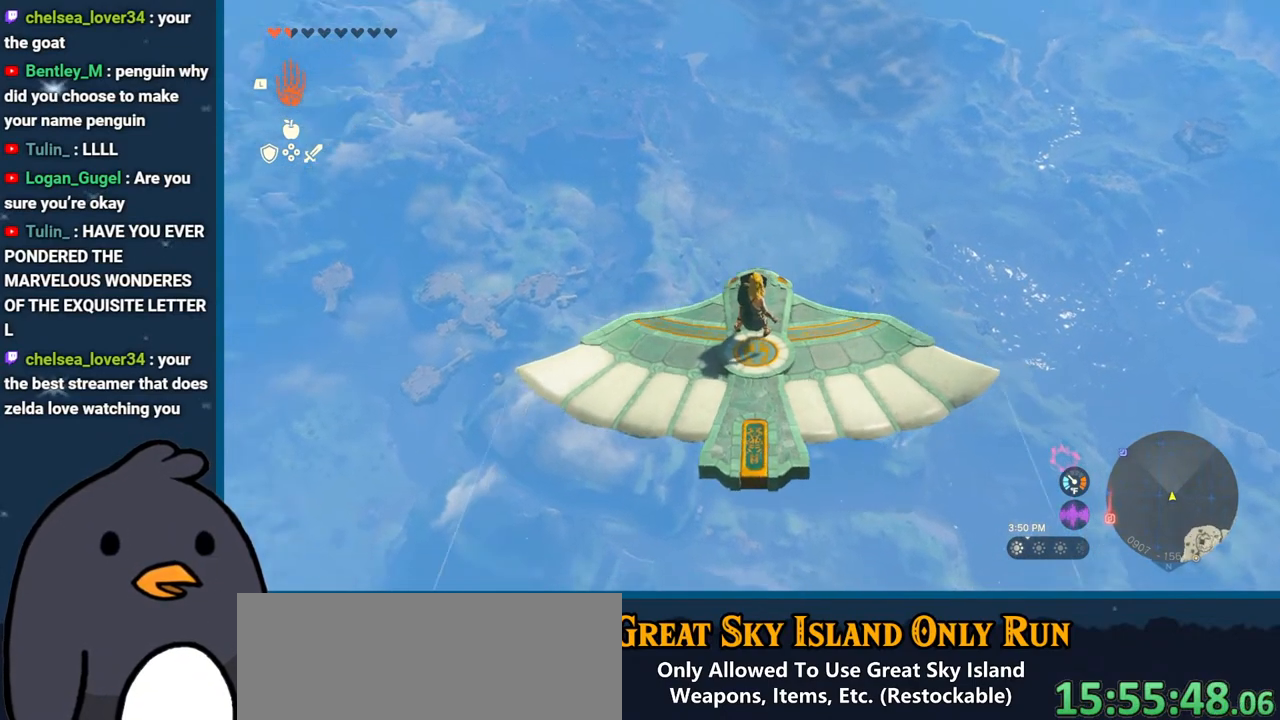
{"buttons": ["L2"], "left_stick": "center", "right_stick": "center", "events": [[50, "right_stick", "center"]]}
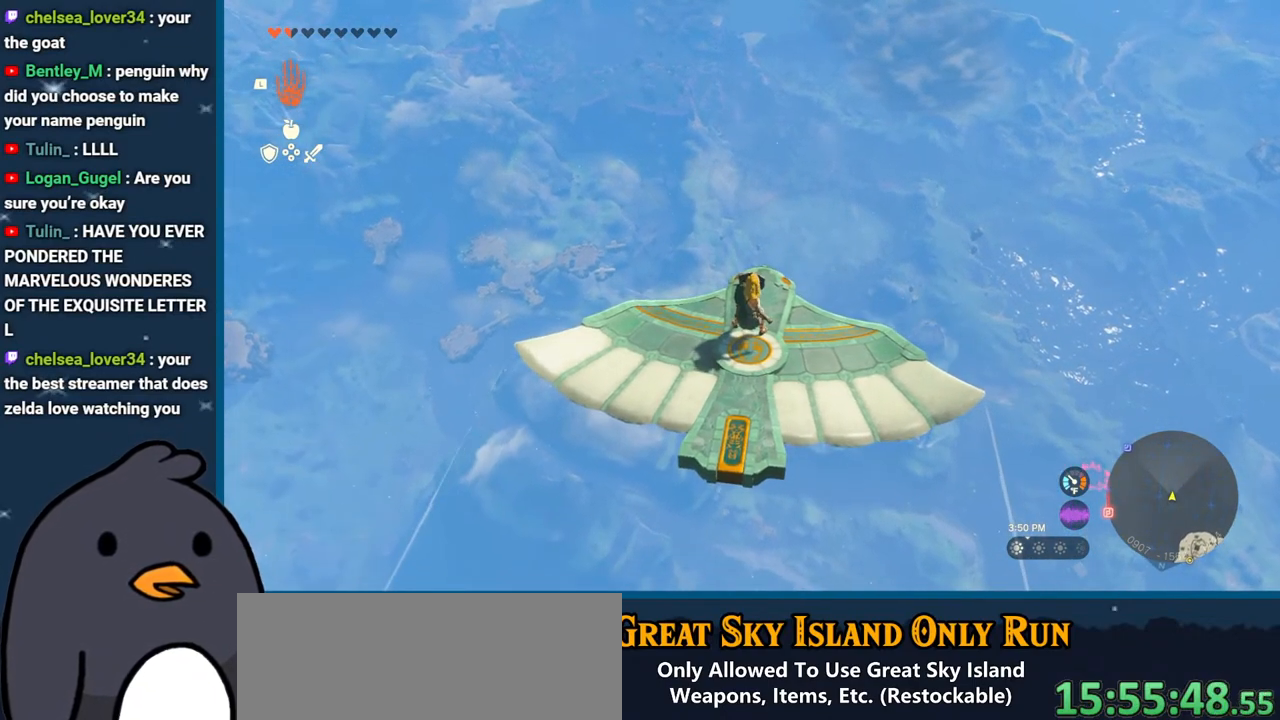
{"buttons": ["L2"], "left_stick": "right", "right_stick": "center", "events": [[33, "right_stick", "down-right"], [100, "left_stick", "up-left"], [100, "right_stick", "right"], [217, "left_stick", "center"], [267, "right_stick", "up"], [433, "right_stick", "center"], [500, "left_stick", "right"]]}
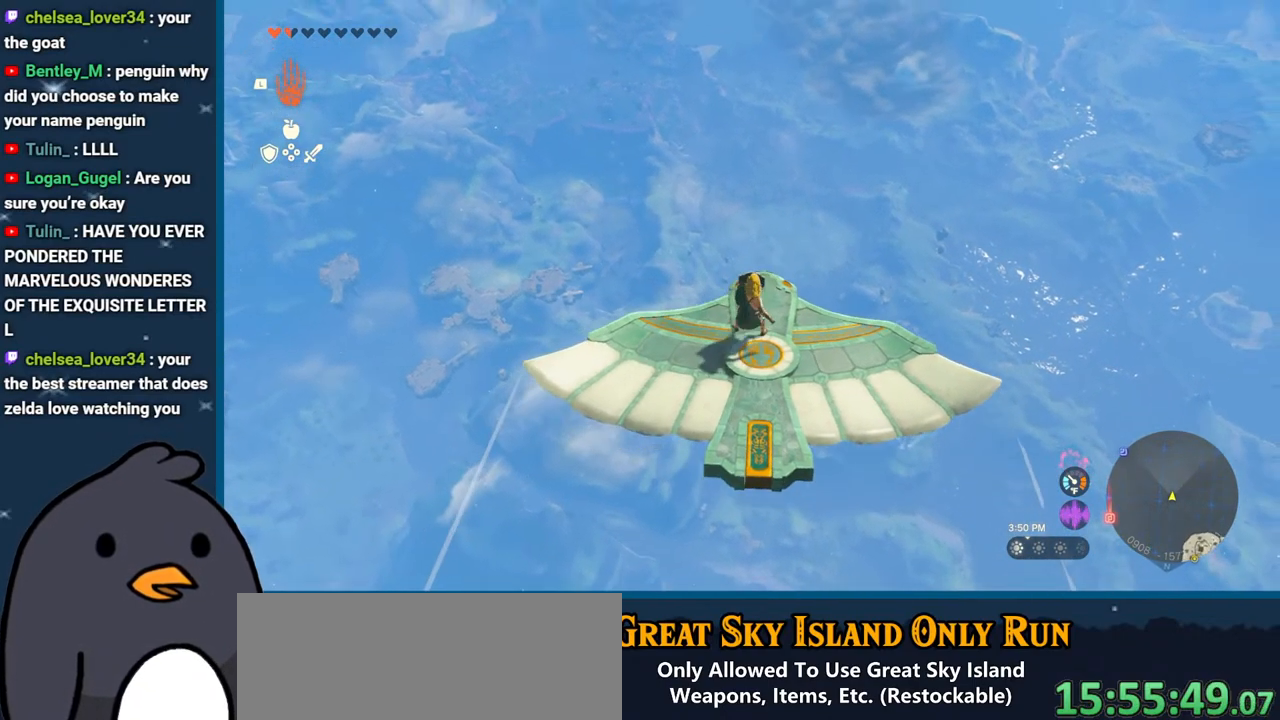
{"buttons": ["L2"], "left_stick": "center", "right_stick": "center", "events": [[83, "left_stick", "center"]]}
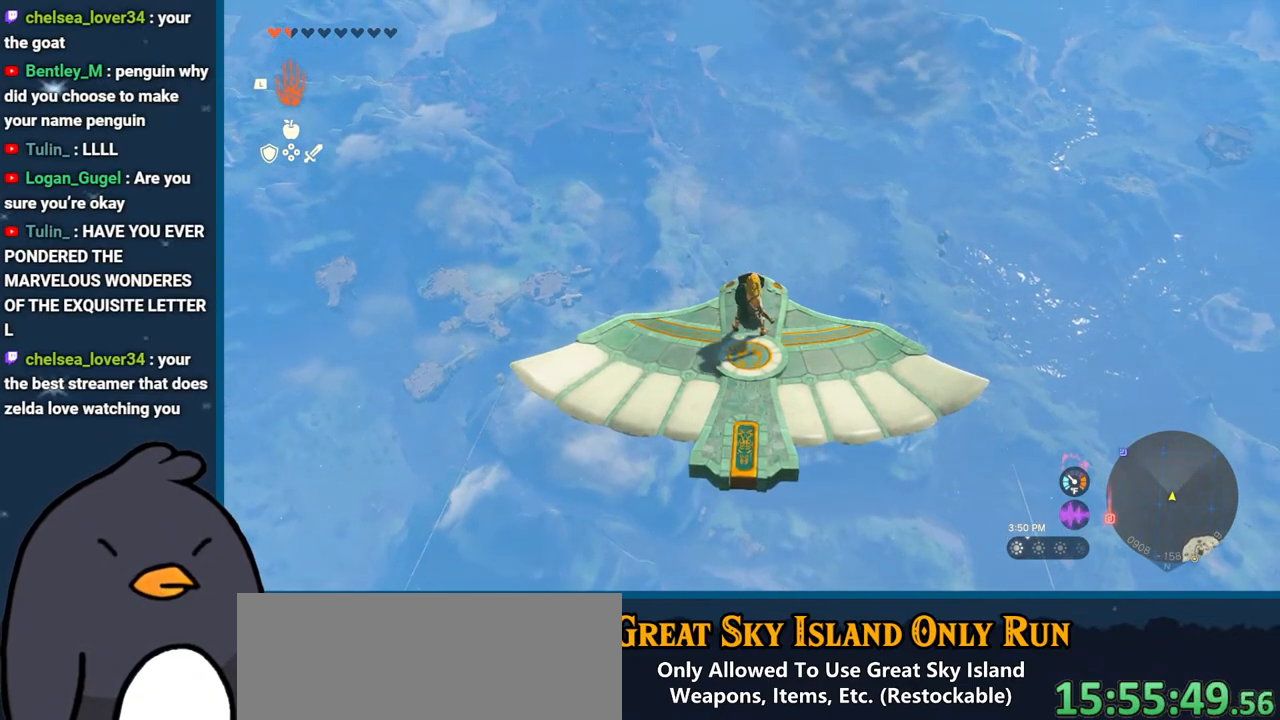
{"buttons": ["L2"], "left_stick": "center", "right_stick": "center", "events": []}